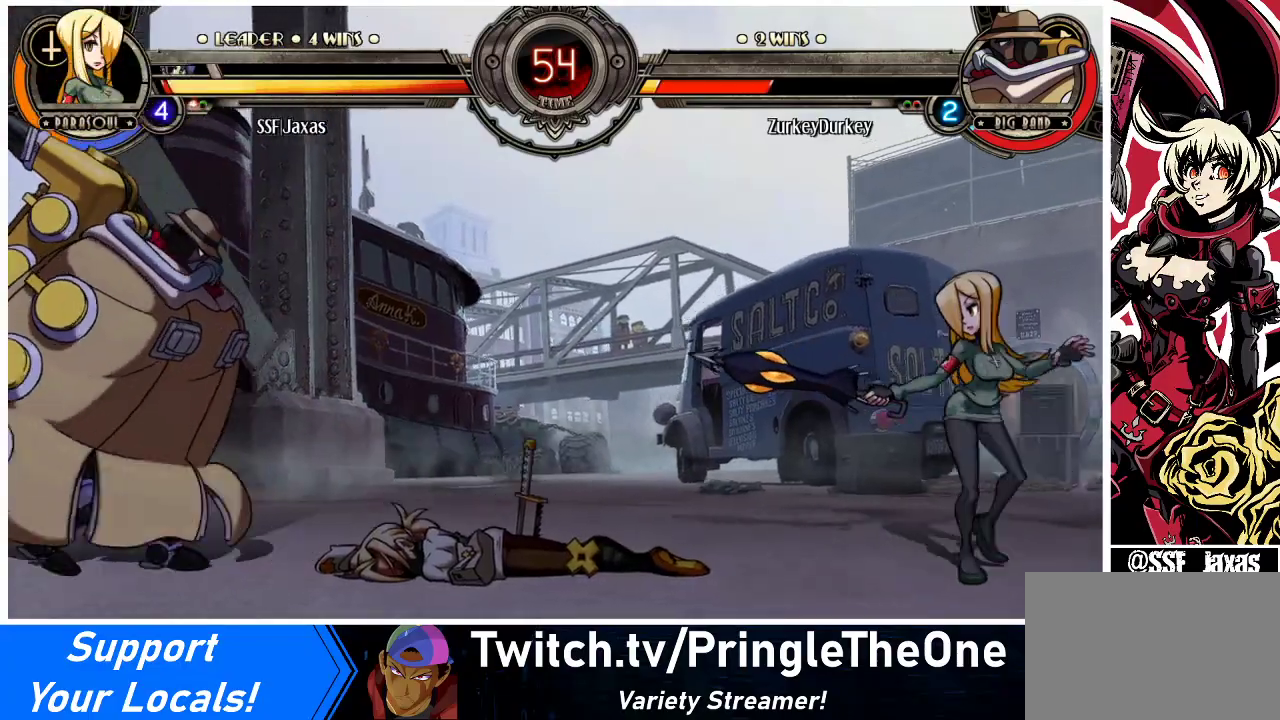
Gameplay with a controller (arcade stick); each line is a JSON object with the inputs held at the frame after it. "events" lists button and stick changes between this image and that frame as [ms after this image, input, new state], when the widget could be followed in between. Not read: L3 MP R3.
{"buttons": ["DPAD_RIGHT"], "events": [[100, "DPAD_LEFT", "up"], [133, "DPAD_RIGHT", "down"]]}
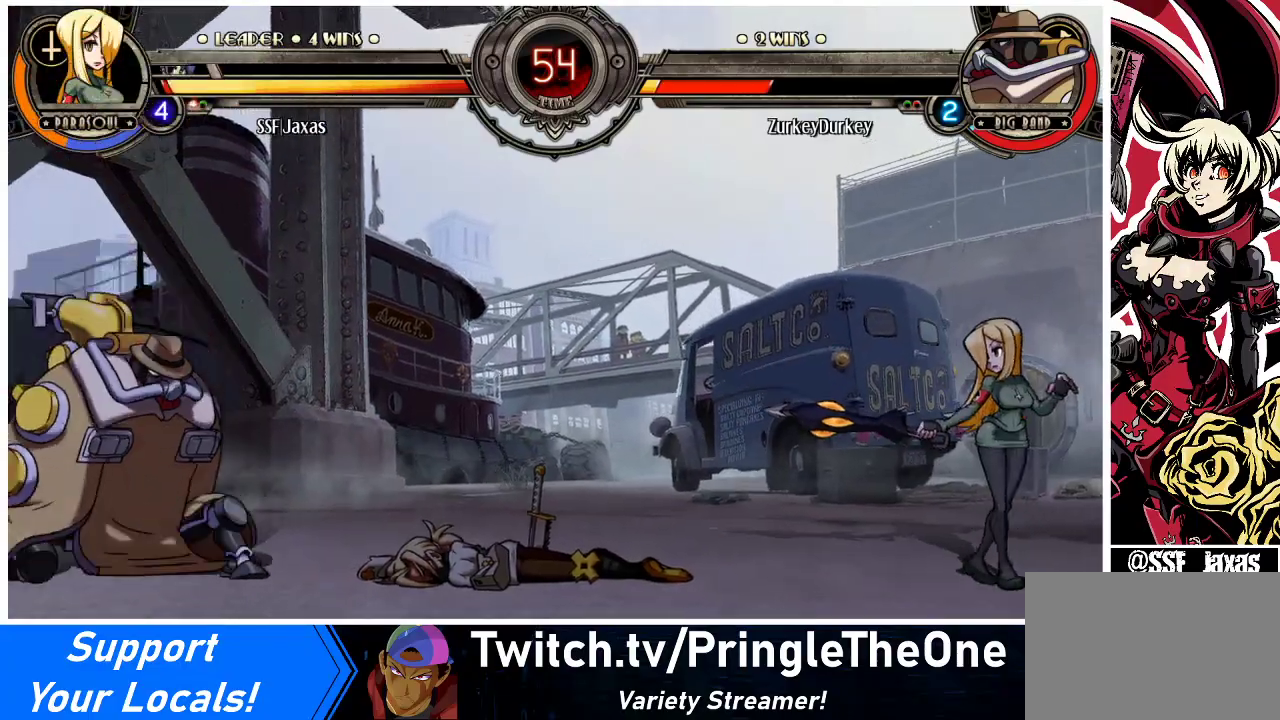
{"buttons": ["DPAD_LEFT"], "events": [[100, "DPAD_RIGHT", "up"], [133, "DPAD_LEFT", "down"]]}
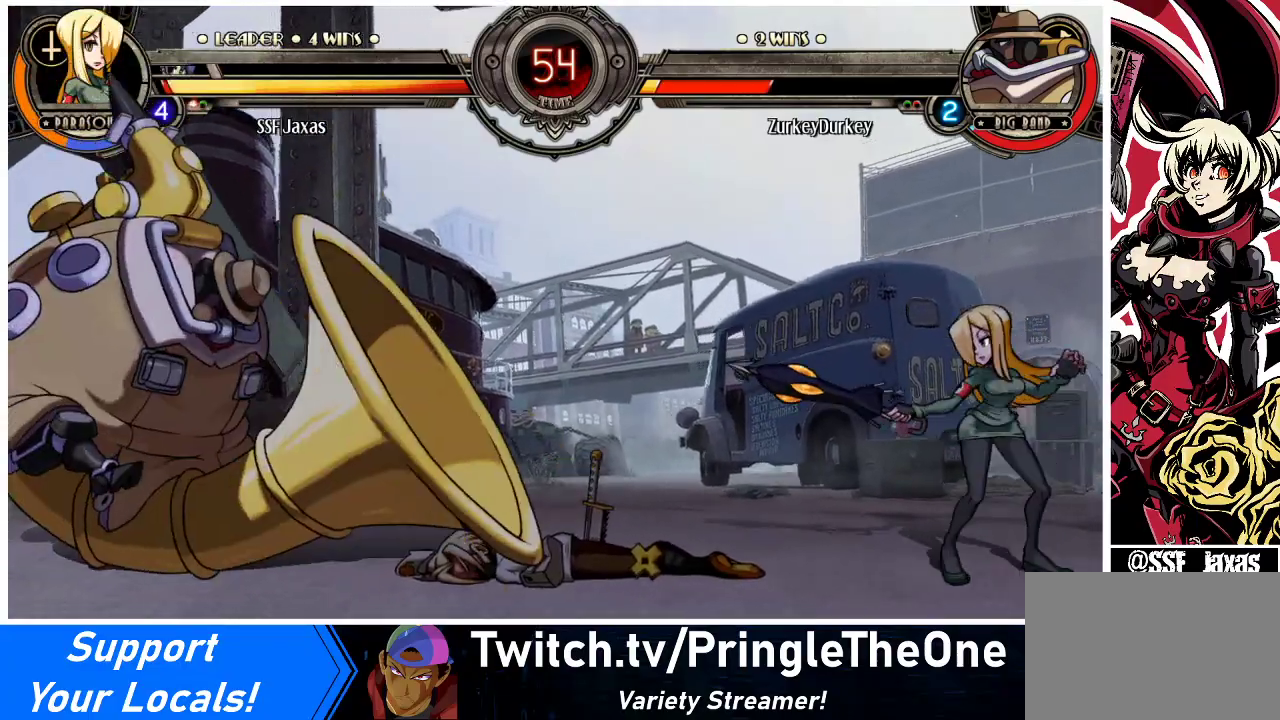
{"buttons": ["DPAD_LEFT"], "events": [[33, "DPAD_LEFT", "up"], [33, "DPAD_RIGHT", "down"], [400, "DPAD_LEFT", "down"], [400, "DPAD_RIGHT", "up"]]}
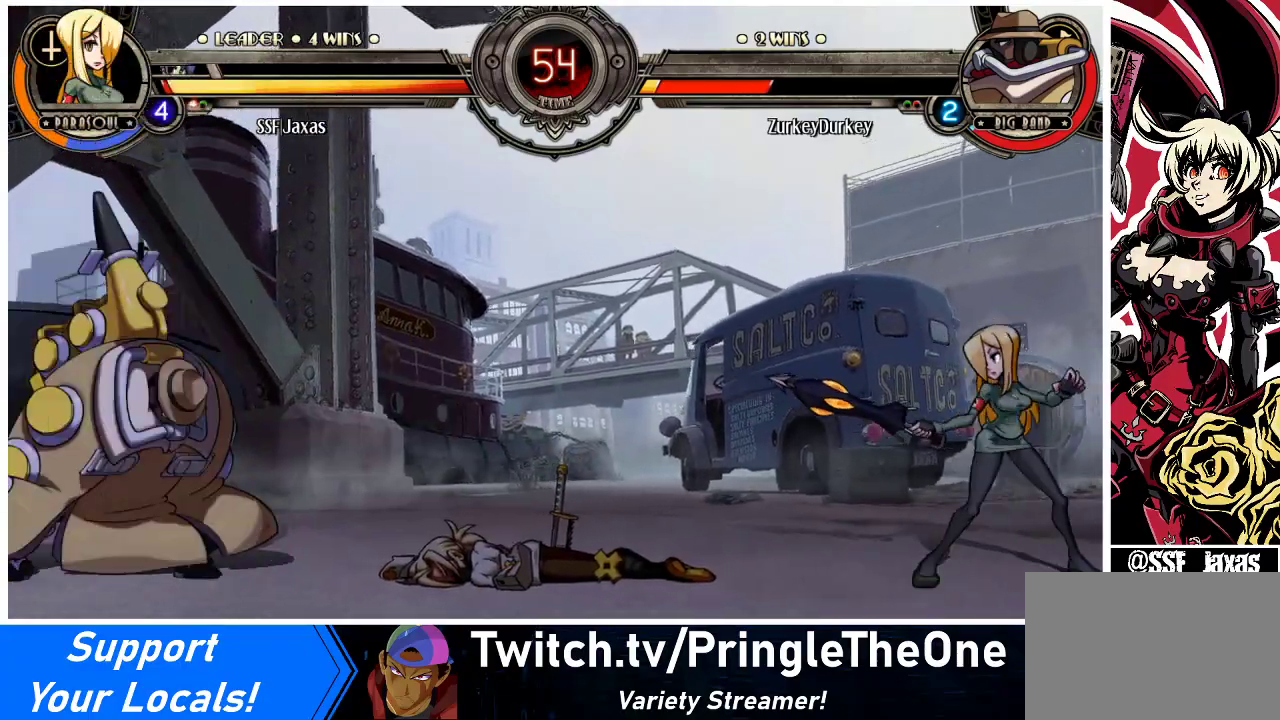
{"buttons": ["DPAD_LEFT"], "events": [[33, "DPAD_LEFT", "up"], [100, "DPAD_LEFT", "down"], [167, "DPAD_LEFT", "up"], [233, "DPAD_LEFT", "down"], [433, "DPAD_LEFT", "up"], [500, "DPAD_LEFT", "down"]]}
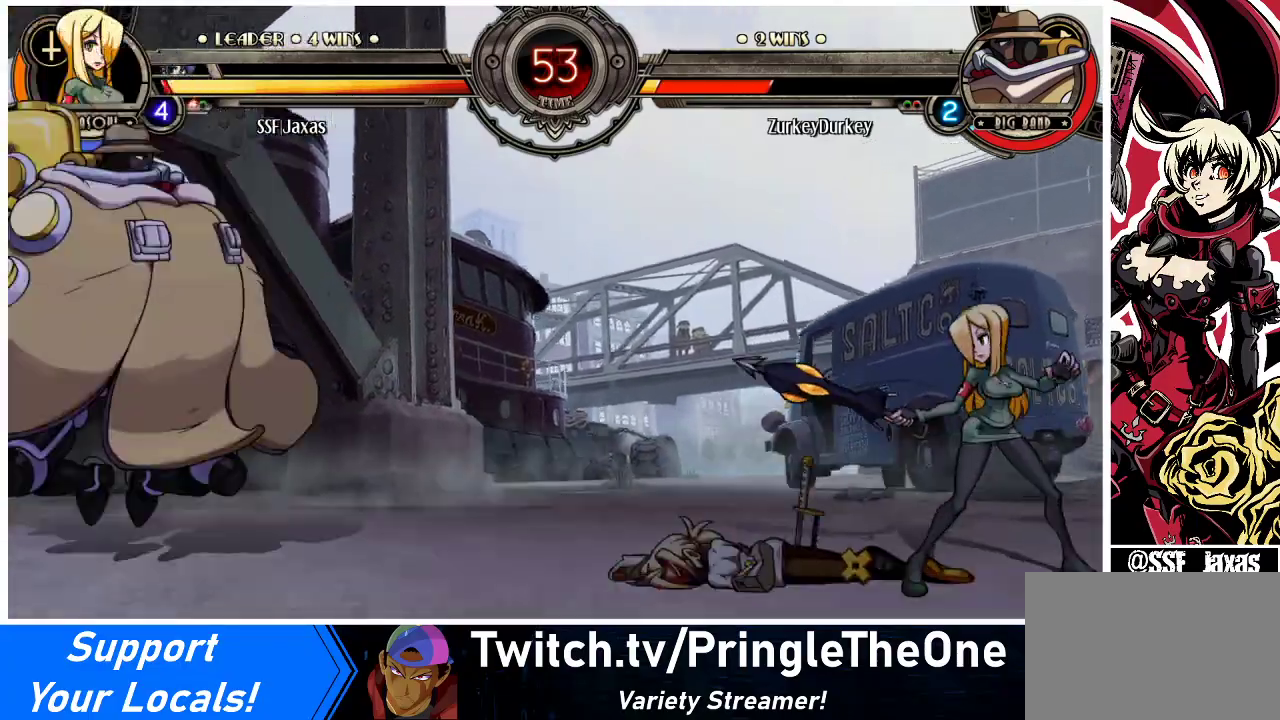
{"buttons": [], "events": [[167, "DPAD_UP", "down"], [300, "DPAD_UP", "up"], [500, "DPAD_LEFT", "up"]]}
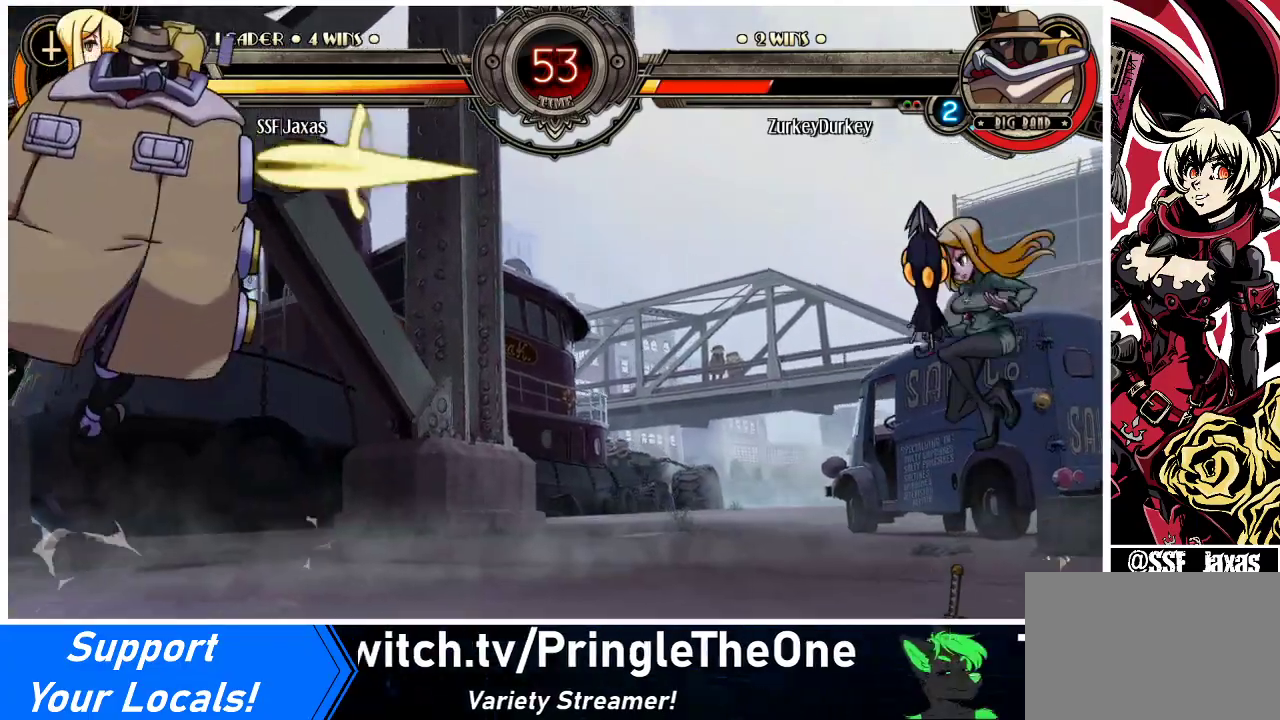
{"buttons": ["DPAD_RIGHT"], "events": [[333, "DPAD_RIGHT", "down"]]}
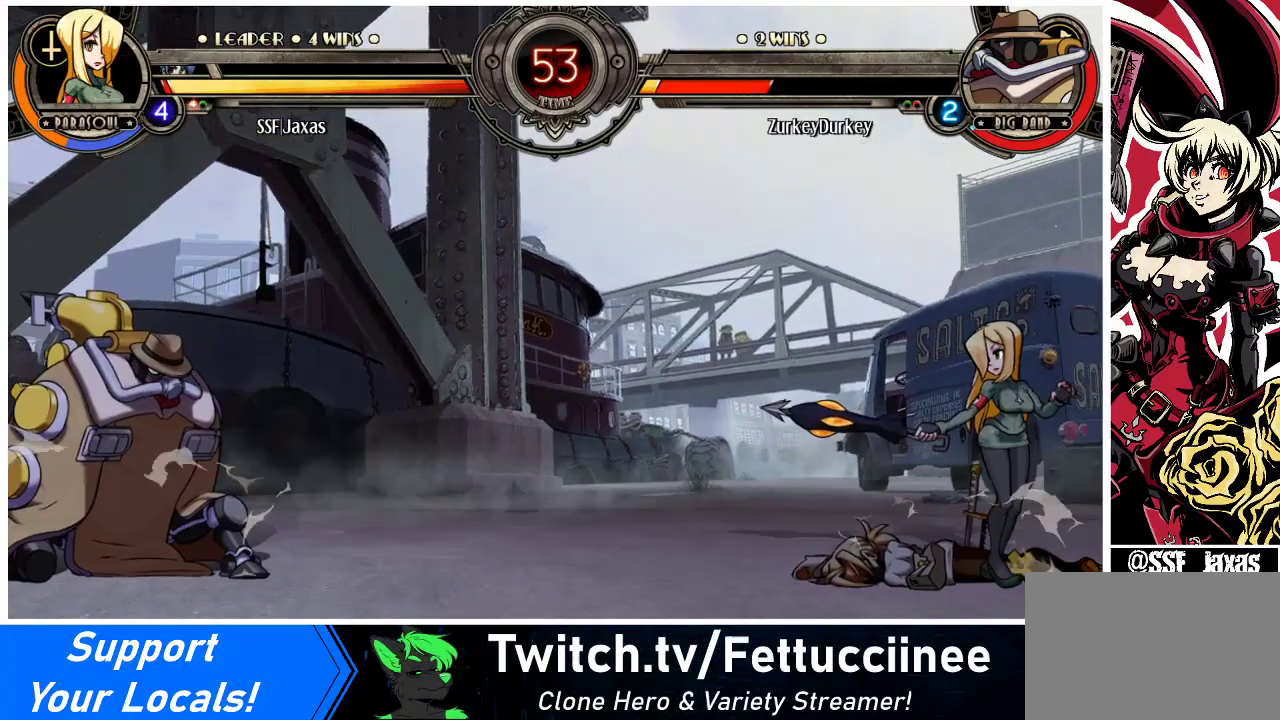
{"buttons": ["DPAD_LEFT"], "events": [[200, "DPAD_RIGHT", "up"], [233, "DPAD_LEFT", "down"], [333, "DPAD_LEFT", "up"], [367, "DPAD_LEFT", "down"]]}
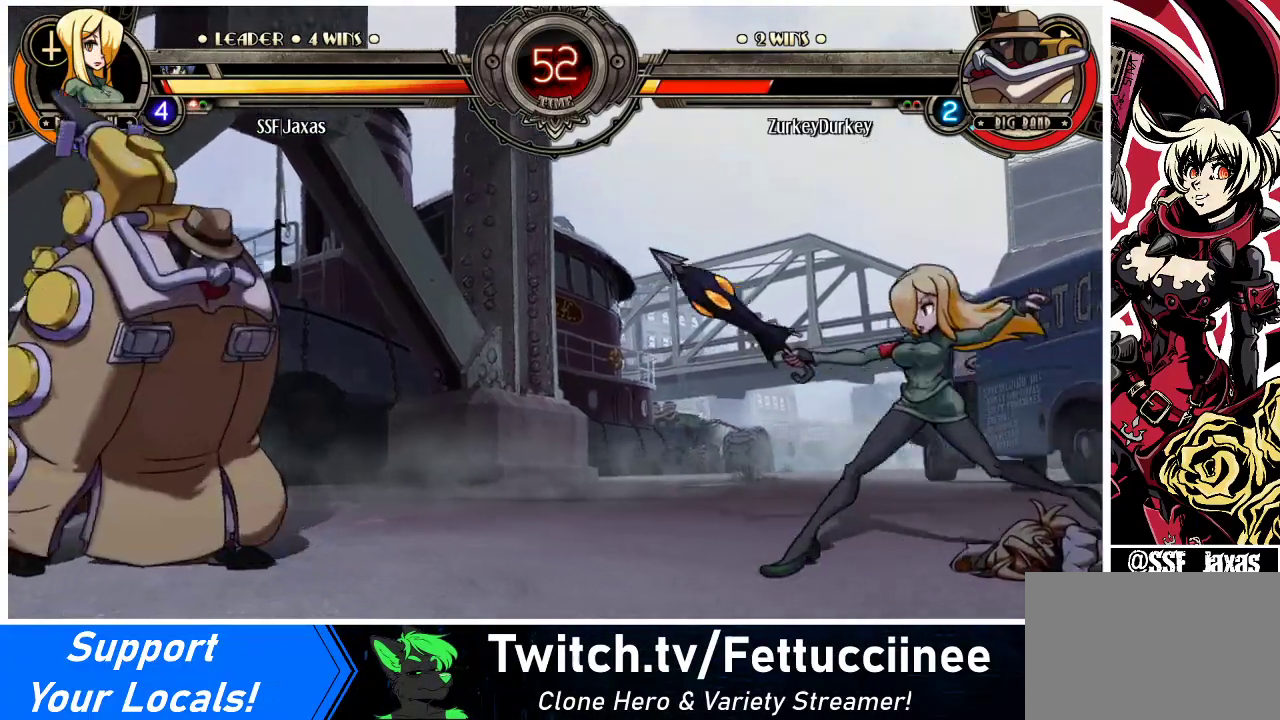
{"buttons": ["DPAD_RIGHT"], "events": [[67, "DPAD_LEFT", "up"], [133, "DPAD_UP", "down"], [167, "DPAD_RIGHT", "down"], [400, "DPAD_UP", "up"]]}
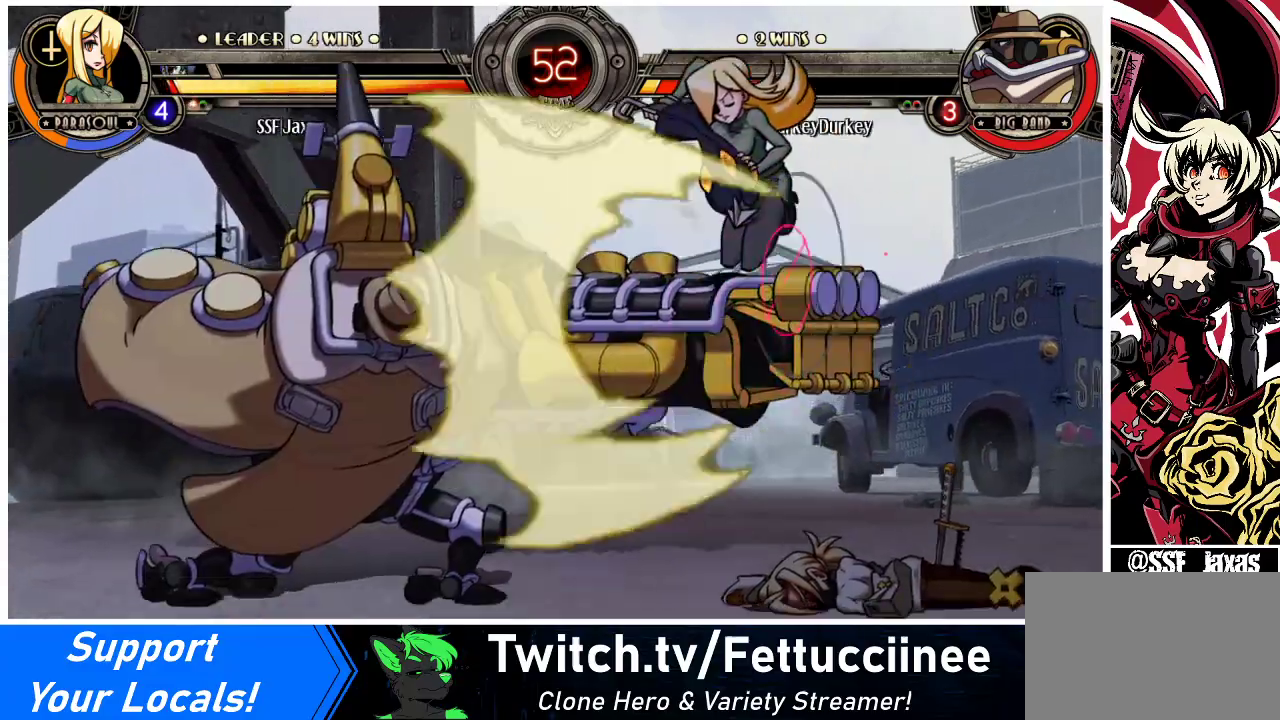
{"buttons": ["SQUARE"], "events": [[200, "DPAD_RIGHT", "up"], [300, "DPAD_LEFT", "down"], [367, "DPAD_LEFT", "up"], [433, "DPAD_LEFT", "down"], [500, "DPAD_LEFT", "up"], [500, "SQUARE", "down"]]}
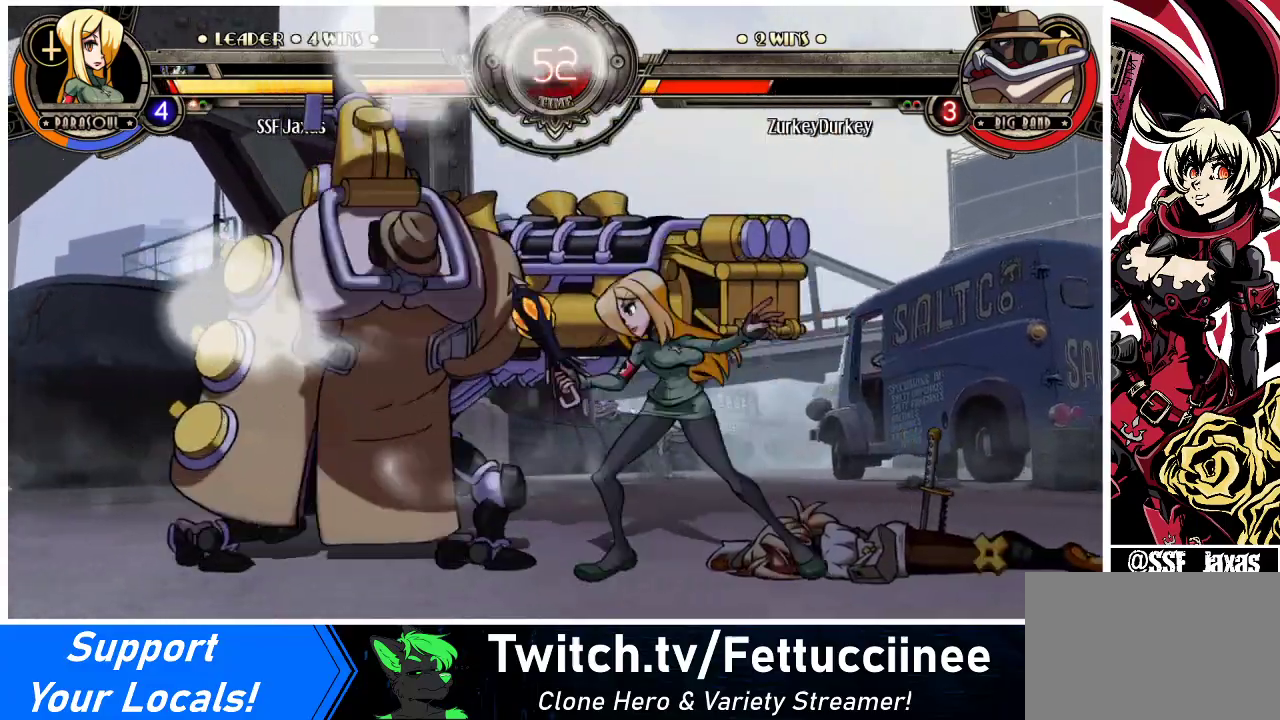
{"buttons": ["R1", "DPAD_RIGHT"], "events": [[100, "SQUARE", "up"], [167, "TRIANGLE", "down"], [300, "DPAD_RIGHT", "down"], [333, "TRIANGLE", "up"], [467, "R1", "down"]]}
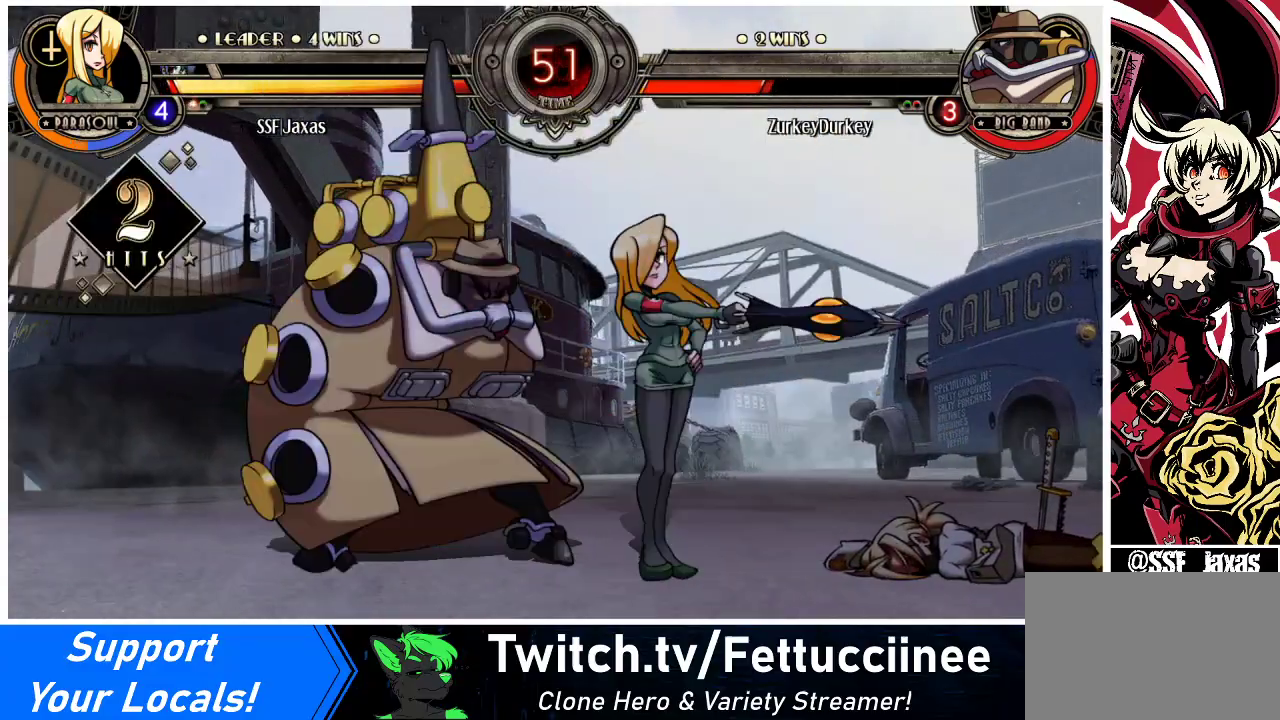
{"buttons": [], "events": [[133, "R1", "up"], [333, "R1", "down"], [500, "DPAD_RIGHT", "up"], [500, "R1", "up"]]}
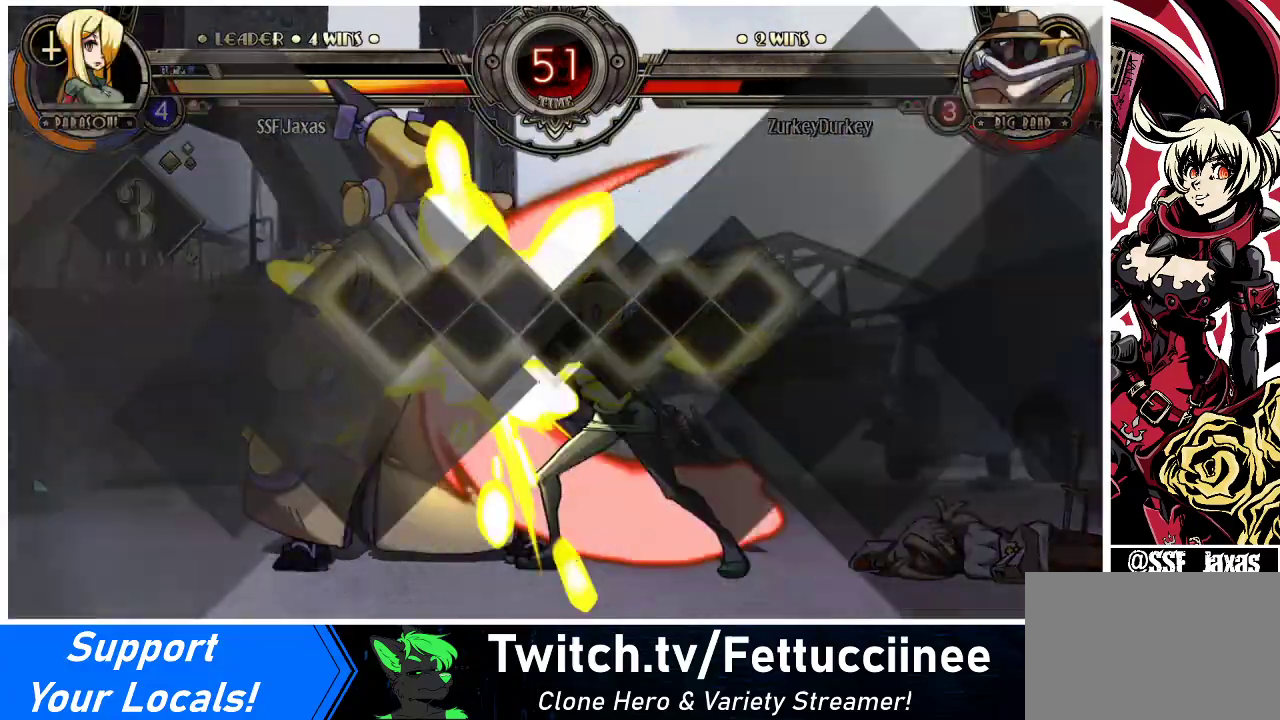
{"buttons": ["SQUARE", "TRIANGLE", "DPAD_DOWN", "DPAD_LEFT"], "events": [[167, "DPAD_DOWN", "down"], [233, "DPAD_LEFT", "down"], [267, "SQUARE", "down"], [267, "TRIANGLE", "down"], [300, "DPAD_DOWN", "up"], [333, "TRIANGLE", "up"], [367, "DPAD_LEFT", "up"], [367, "SQUARE", "up"], [433, "DPAD_DOWN", "down"], [467, "DPAD_LEFT", "down"], [500, "SQUARE", "down"], [500, "TRIANGLE", "down"]]}
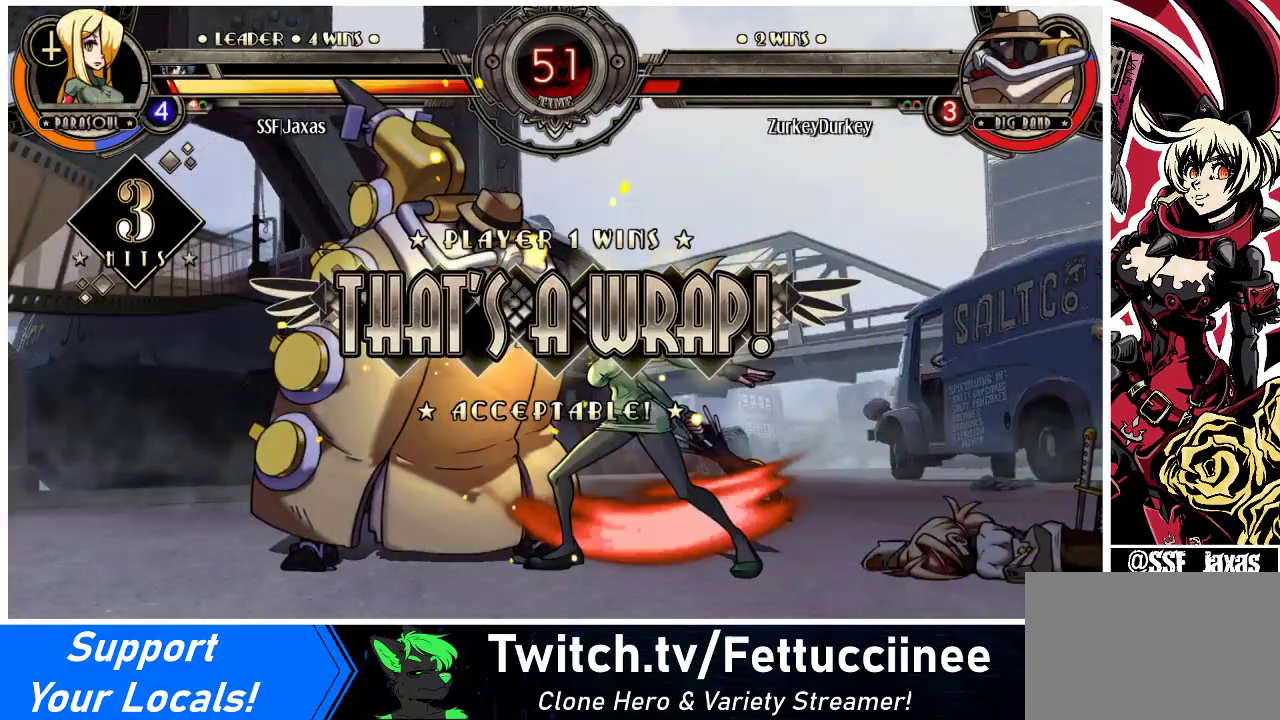
{"buttons": [], "events": [[33, "DPAD_DOWN", "up"], [33, "TRIANGLE", "up"], [67, "SQUARE", "up"], [100, "DPAD_LEFT", "up"], [167, "DPAD_DOWN", "down"], [200, "DPAD_LEFT", "down"], [267, "DPAD_DOWN", "up"], [267, "SQUARE", "down"], [267, "TRIANGLE", "down"], [300, "SQUARE", "up"], [300, "TRIANGLE", "up"], [333, "DPAD_LEFT", "up"]]}
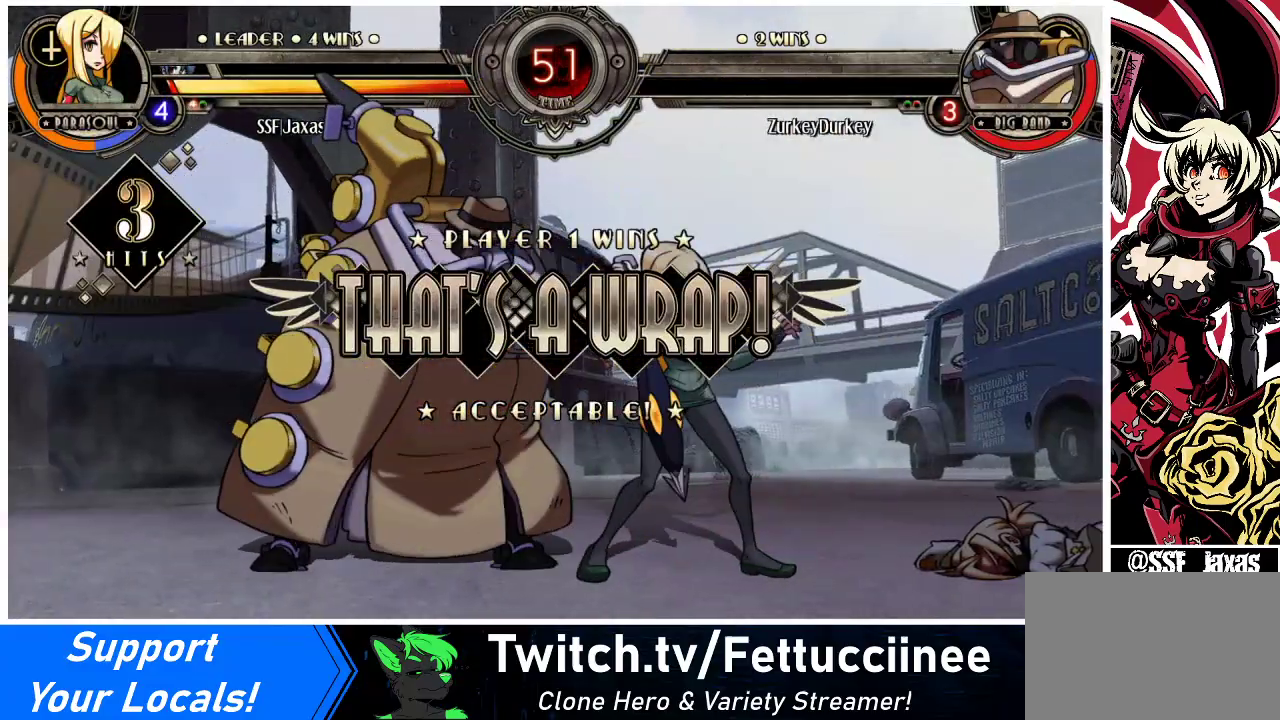
{"buttons": [], "events": []}
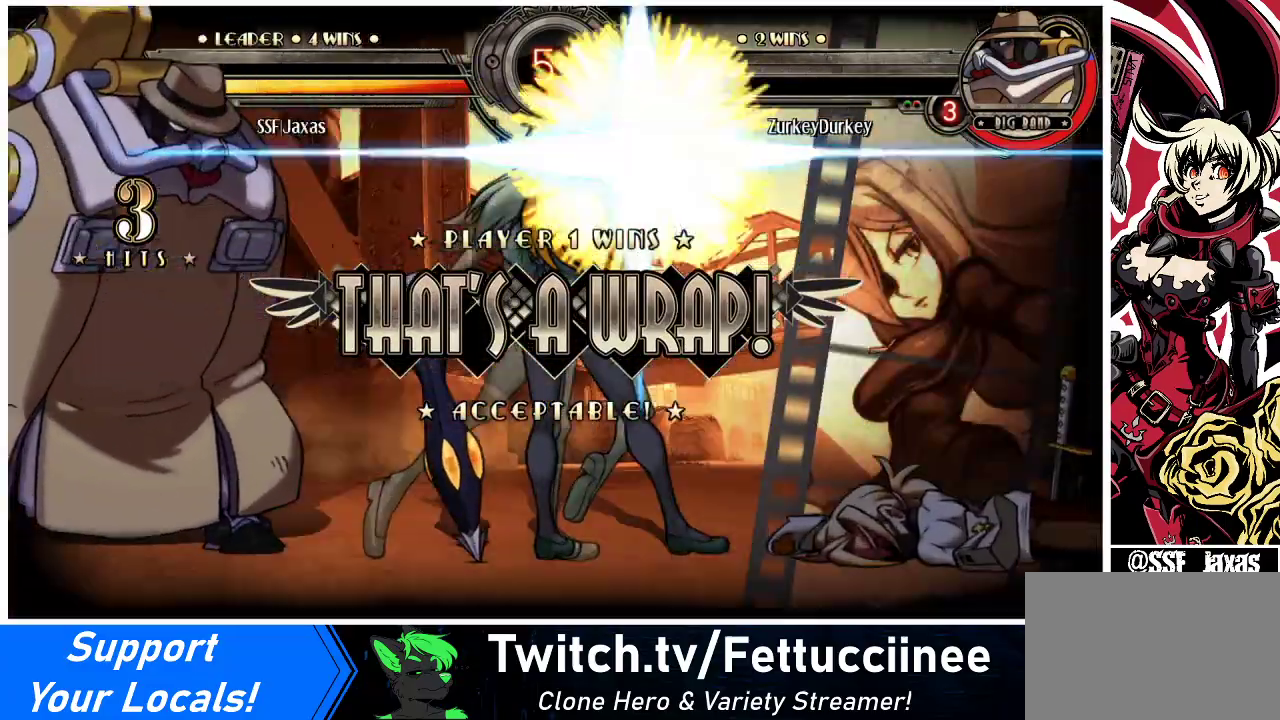
{"buttons": [], "events": []}
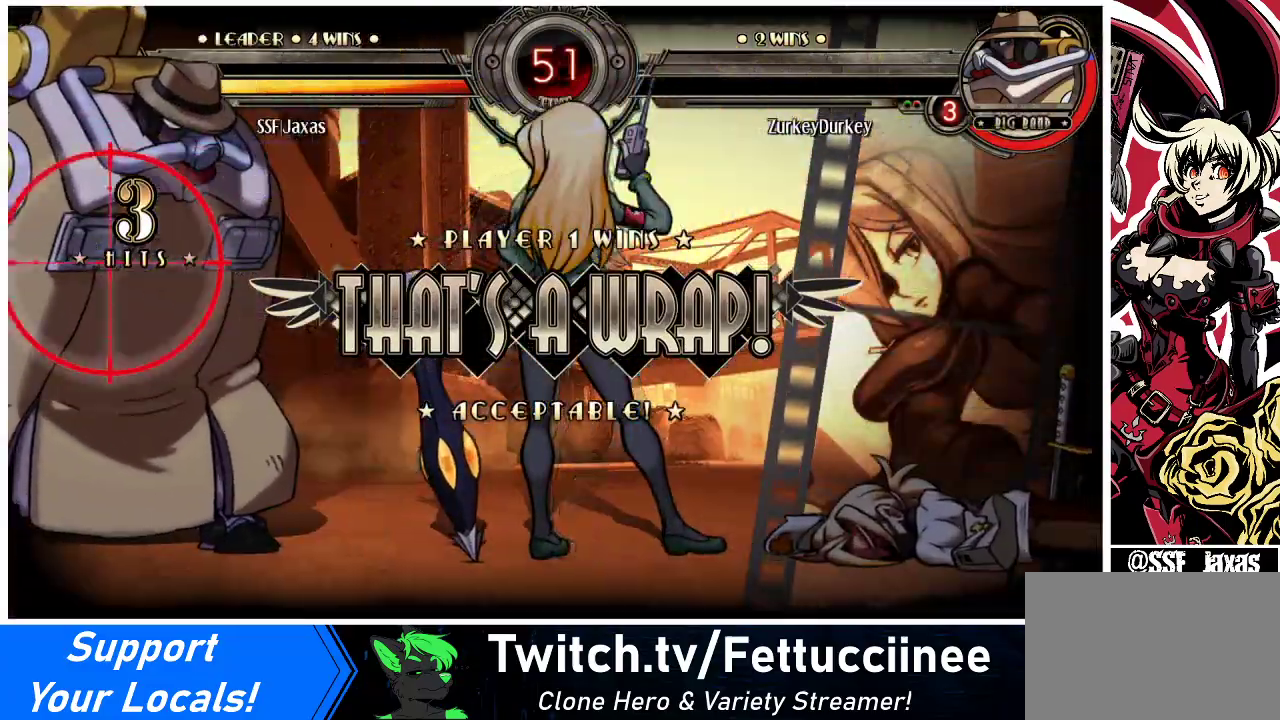
{"buttons": [], "events": []}
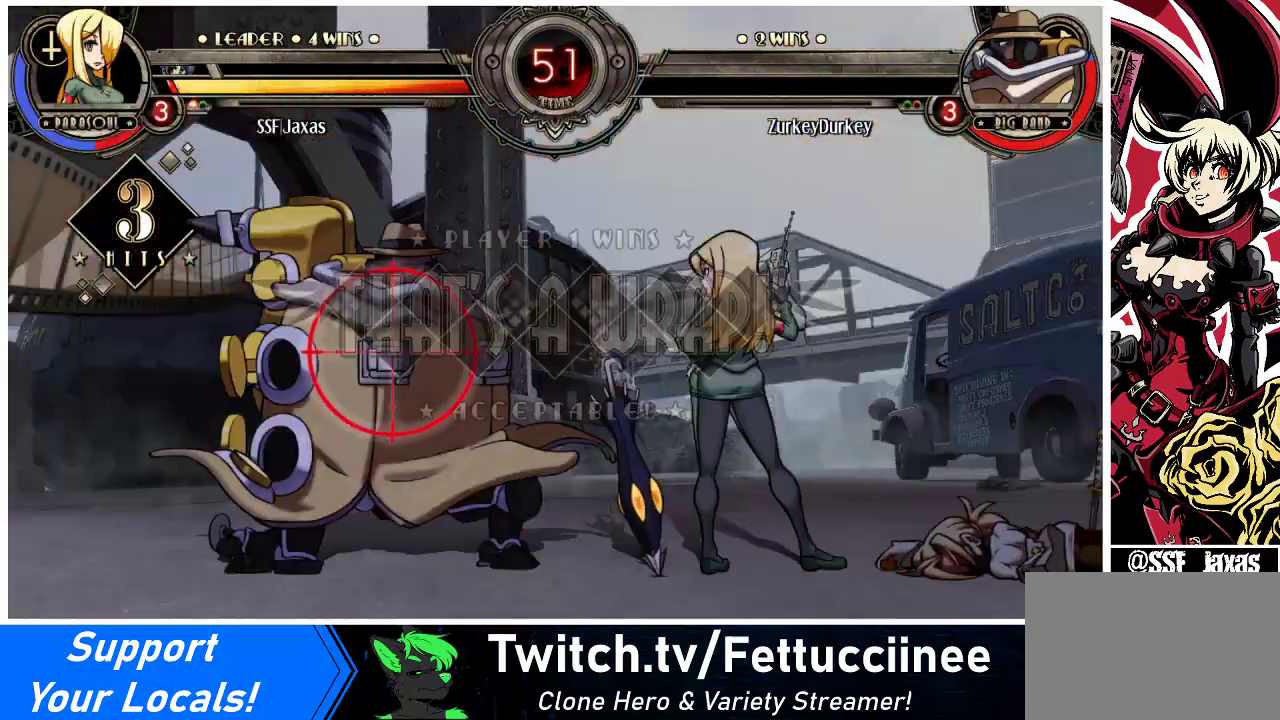
{"buttons": [], "events": []}
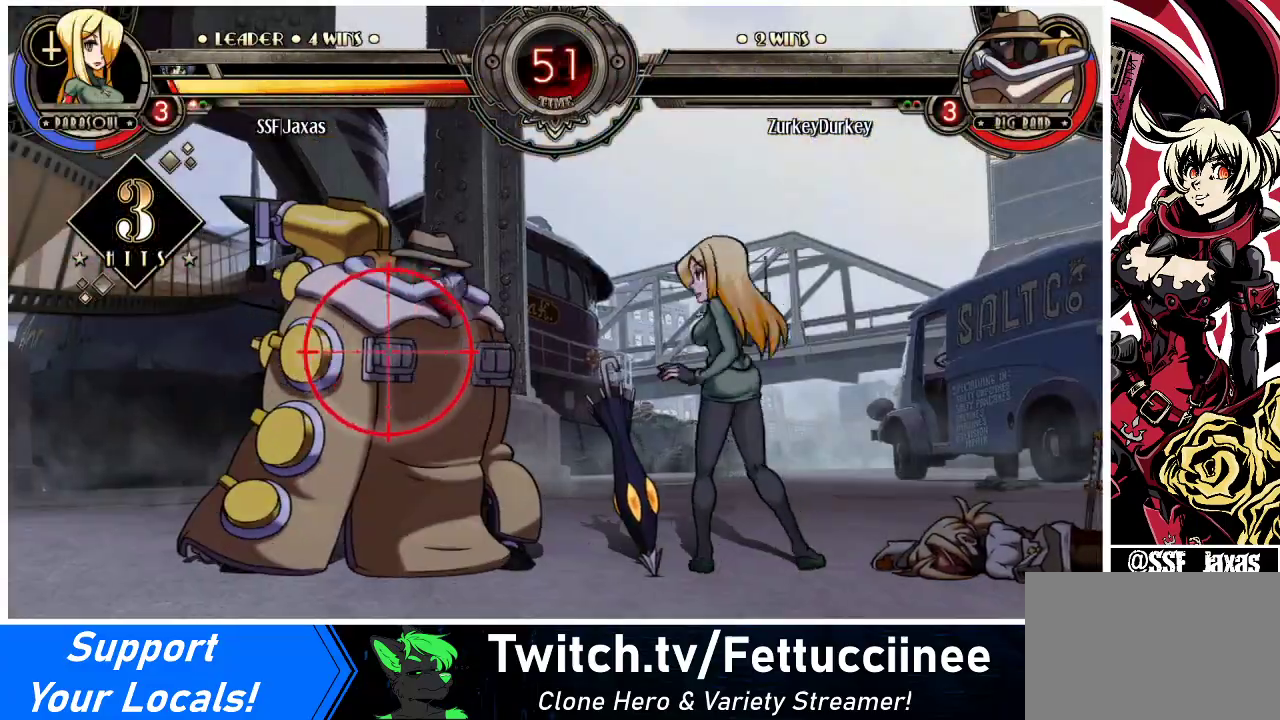
{"buttons": [], "events": [[333, "SQUARE", "down"], [467, "SQUARE", "up"]]}
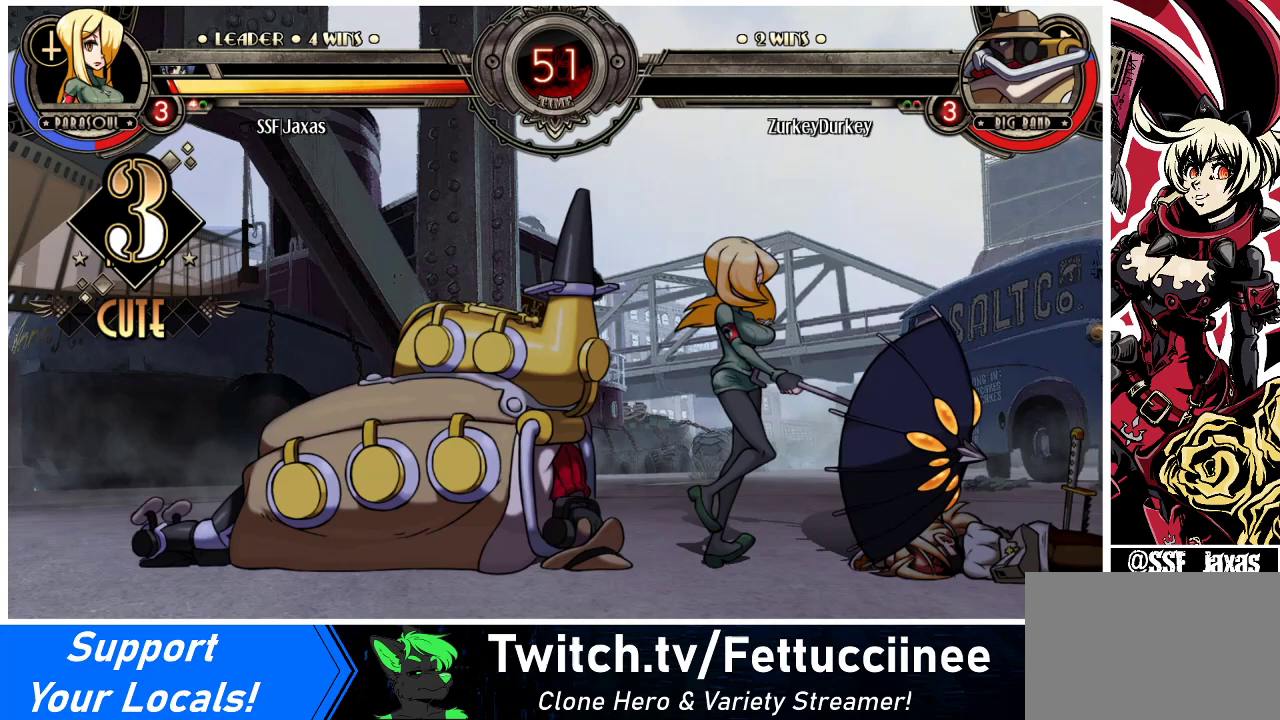
{"buttons": [], "events": []}
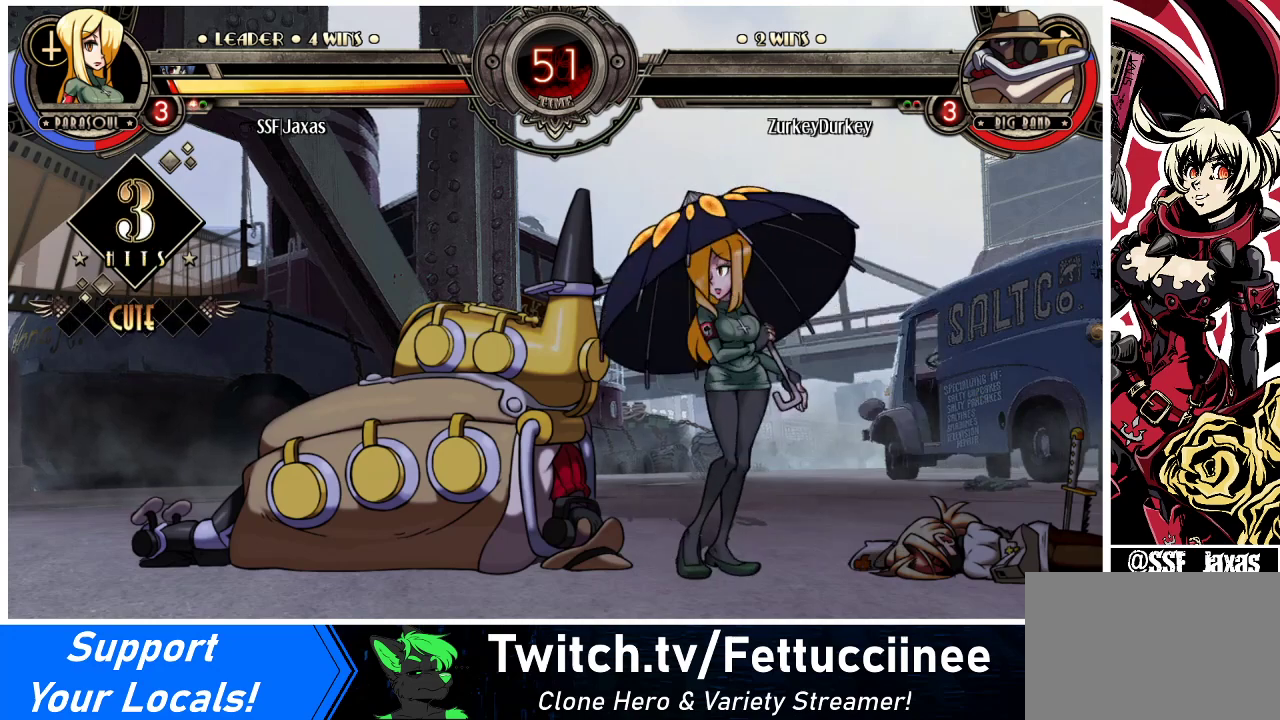
{"buttons": [], "events": [[33, "SQUARE", "down"], [167, "SQUARE", "up"]]}
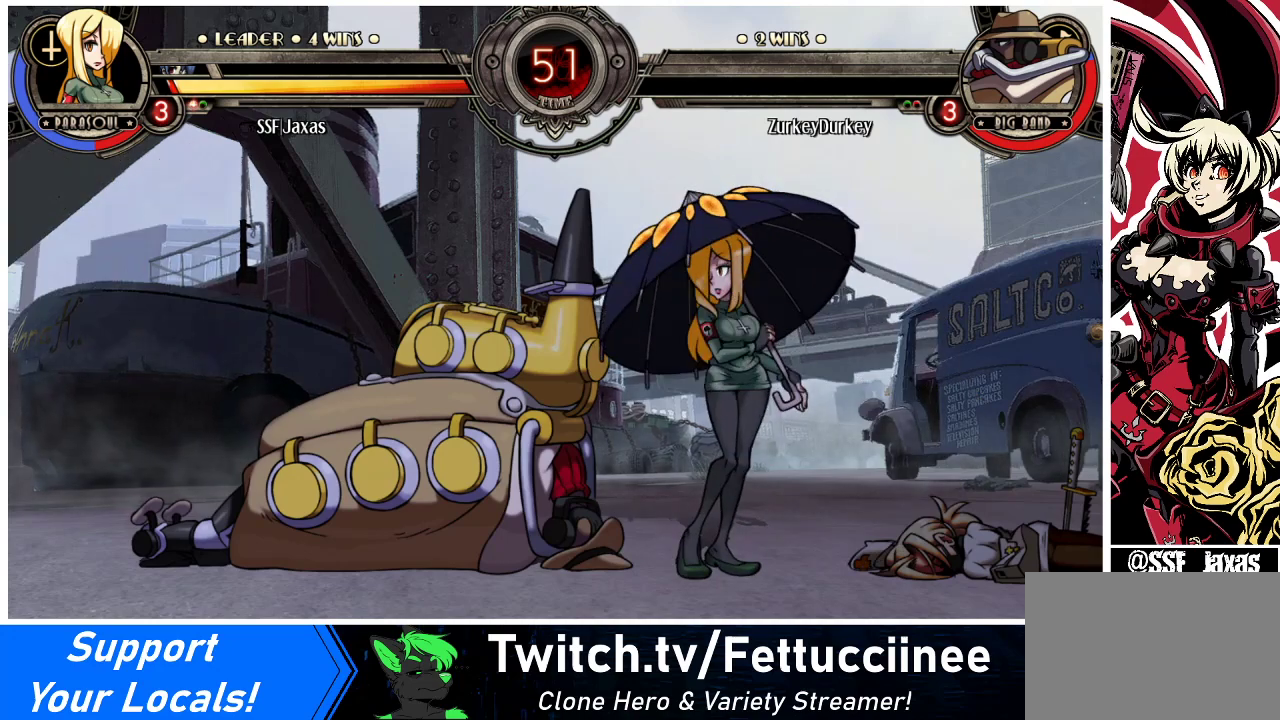
{"buttons": [], "events": []}
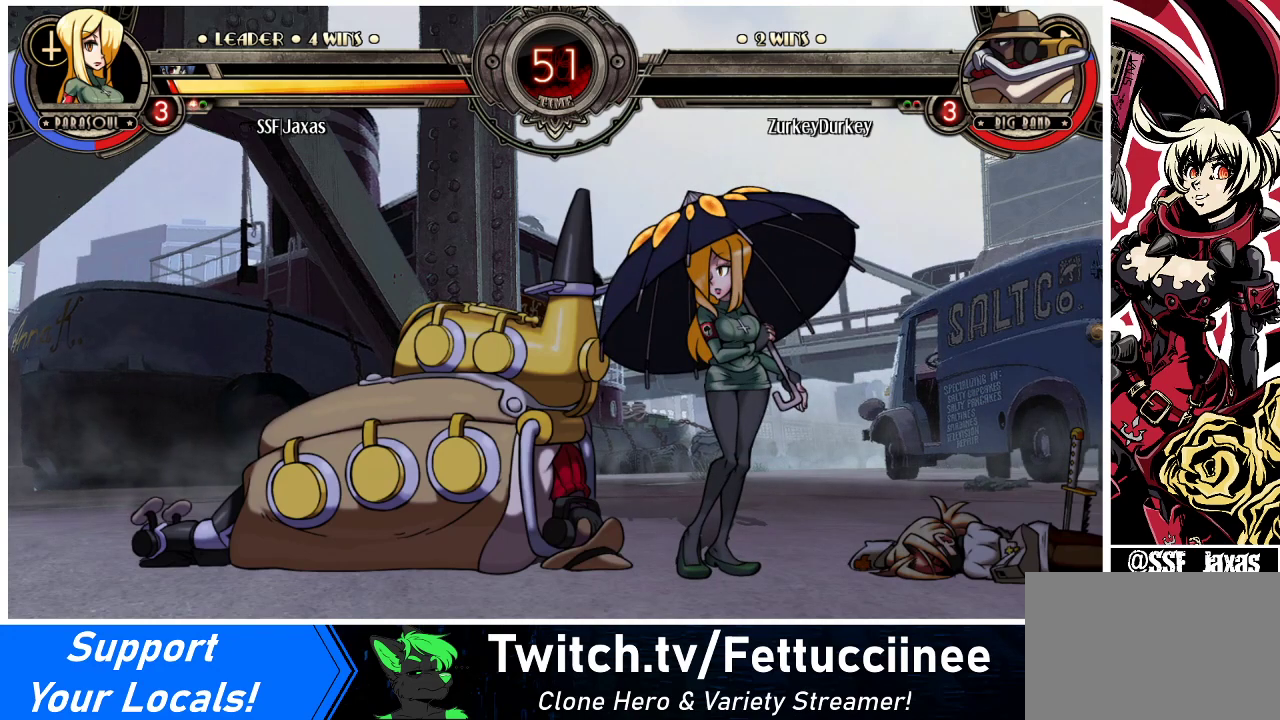
{"buttons": [], "events": []}
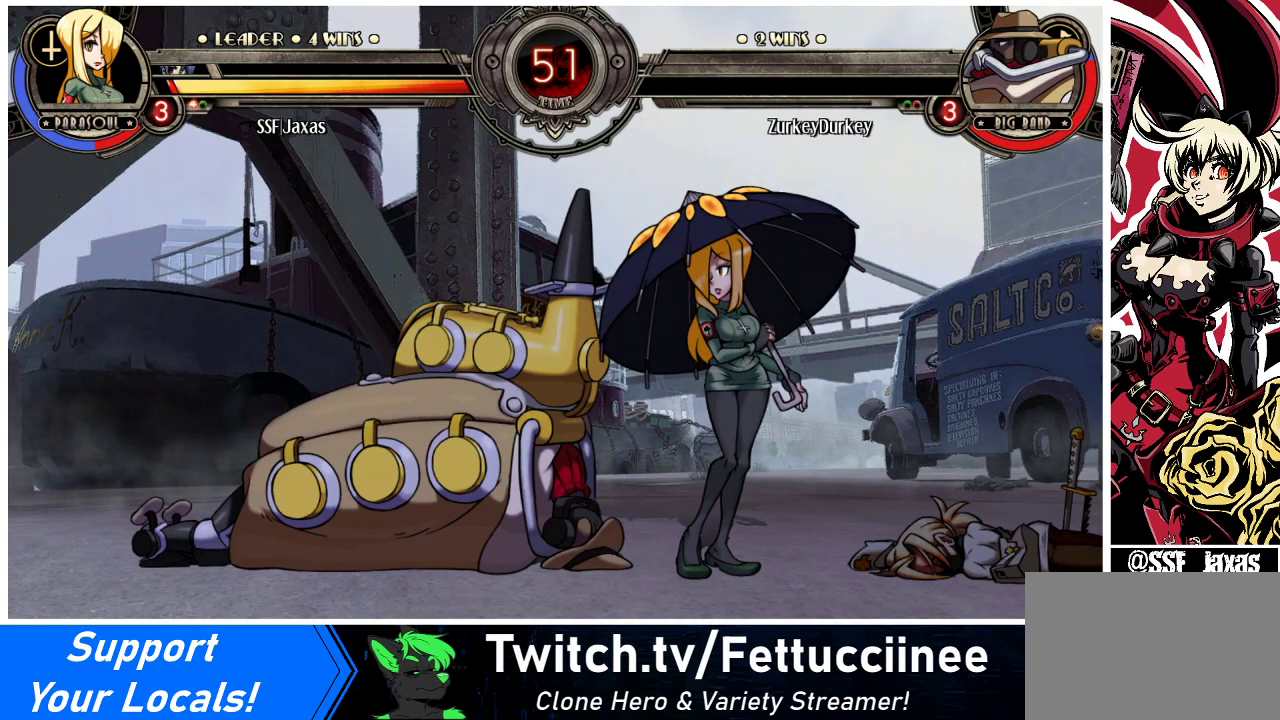
{"buttons": [], "events": []}
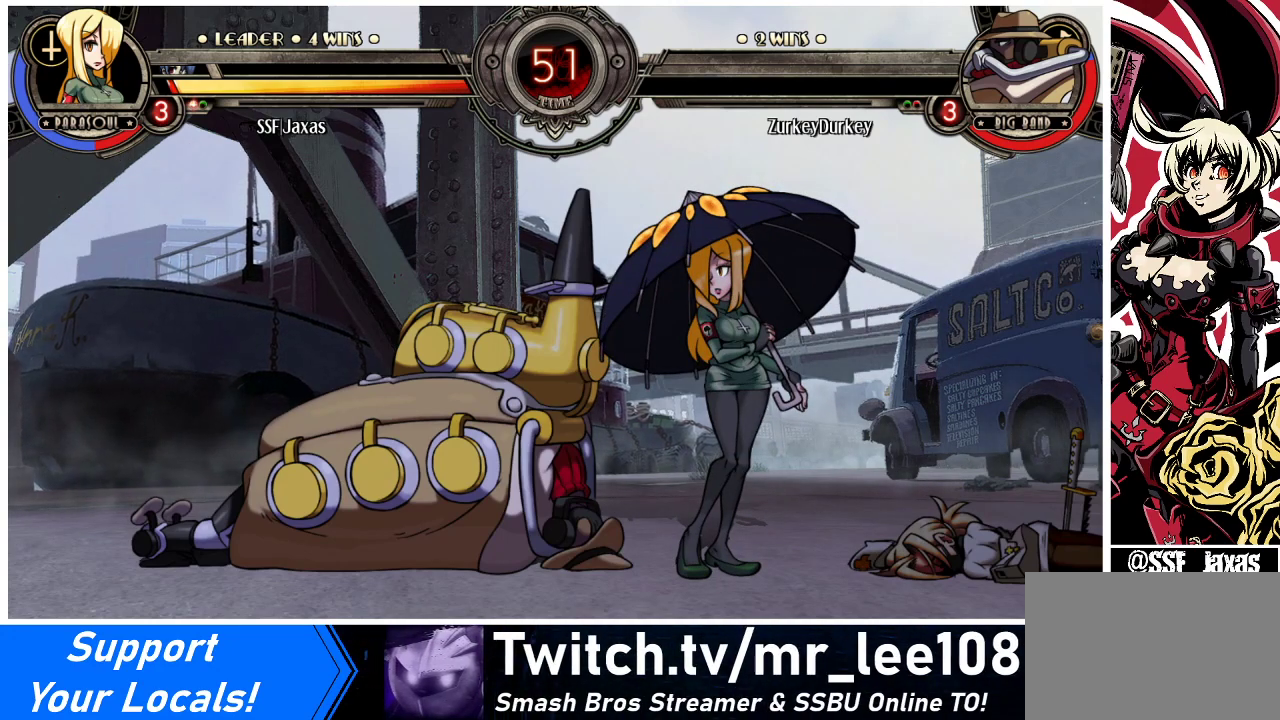
{"buttons": [], "events": []}
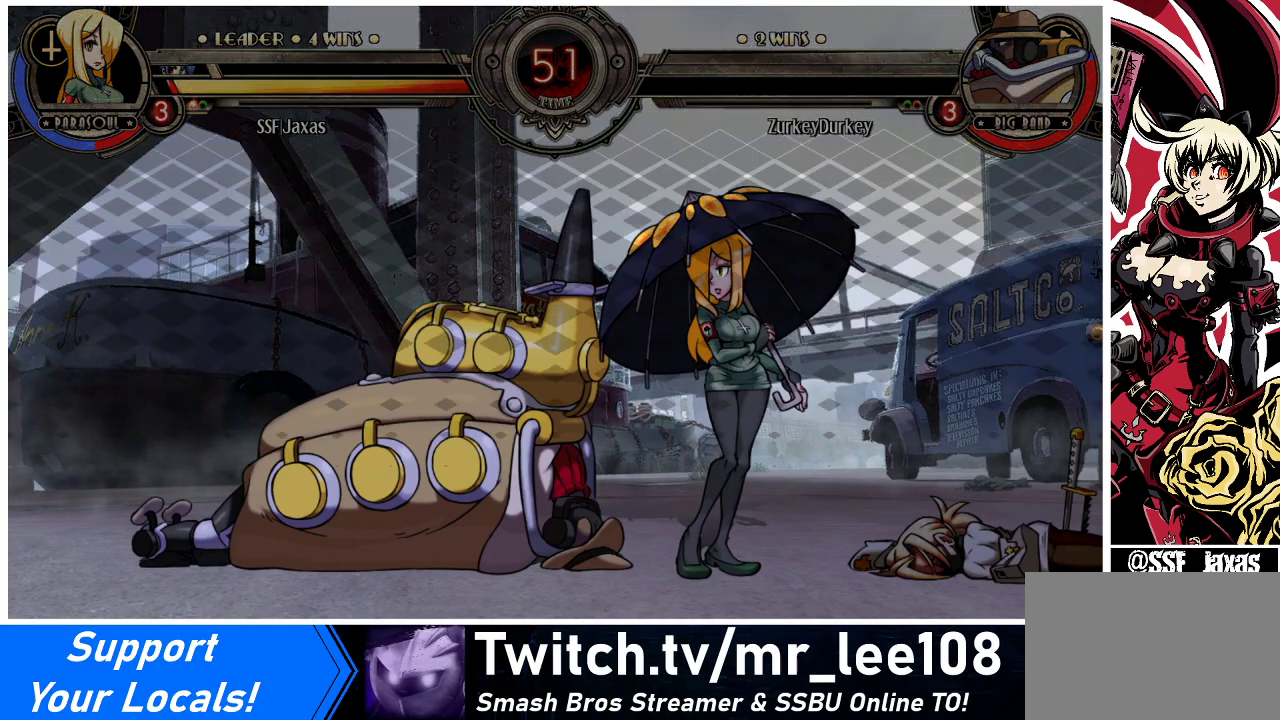
{"buttons": [], "events": []}
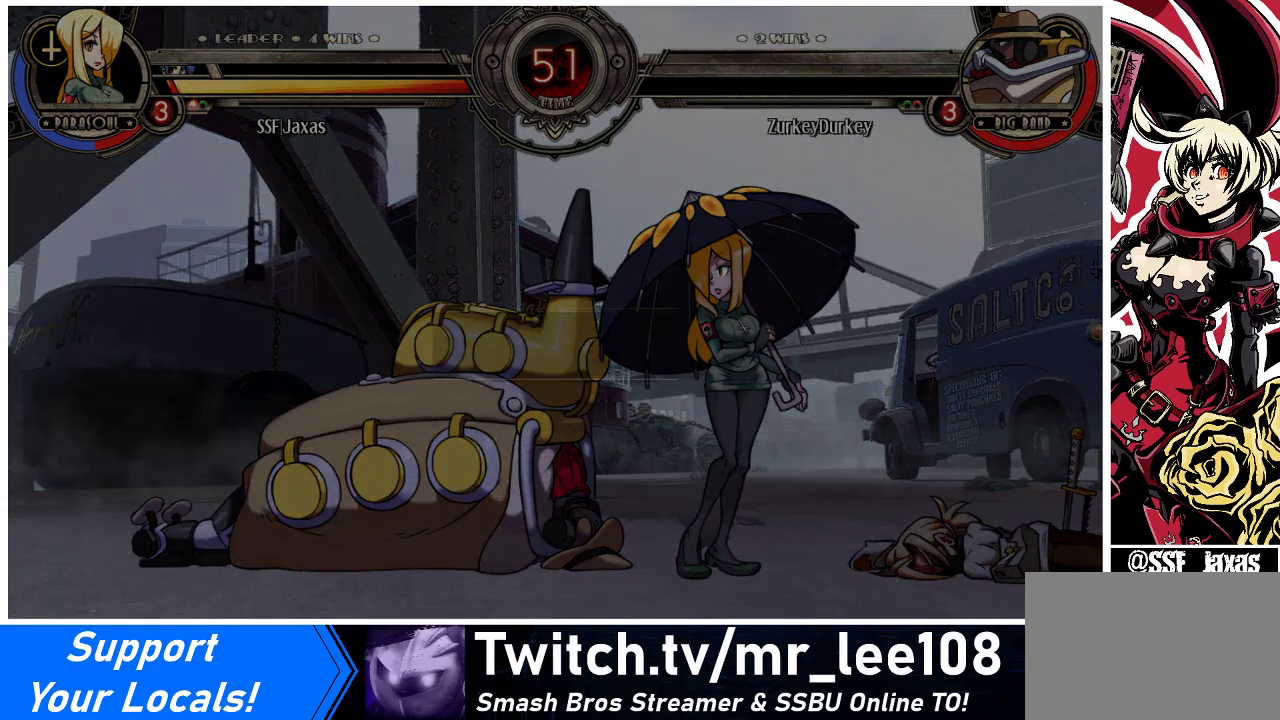
{"buttons": [], "events": []}
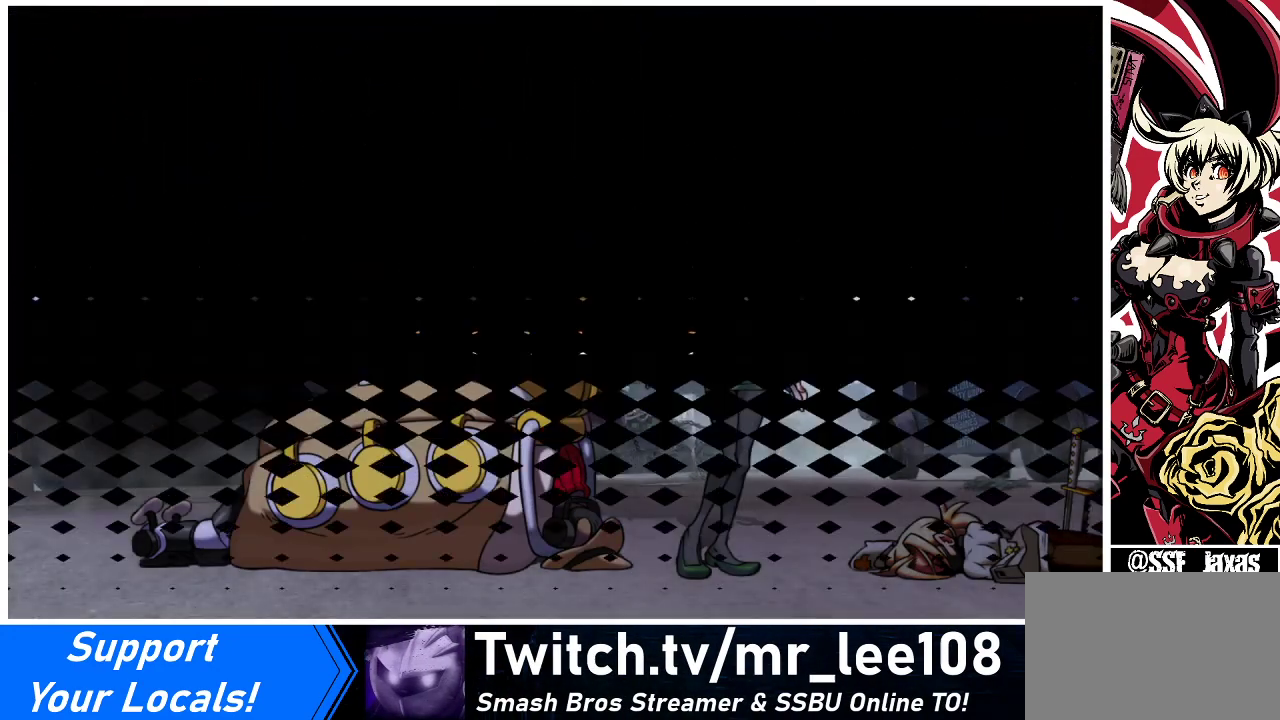
{"buttons": [], "events": []}
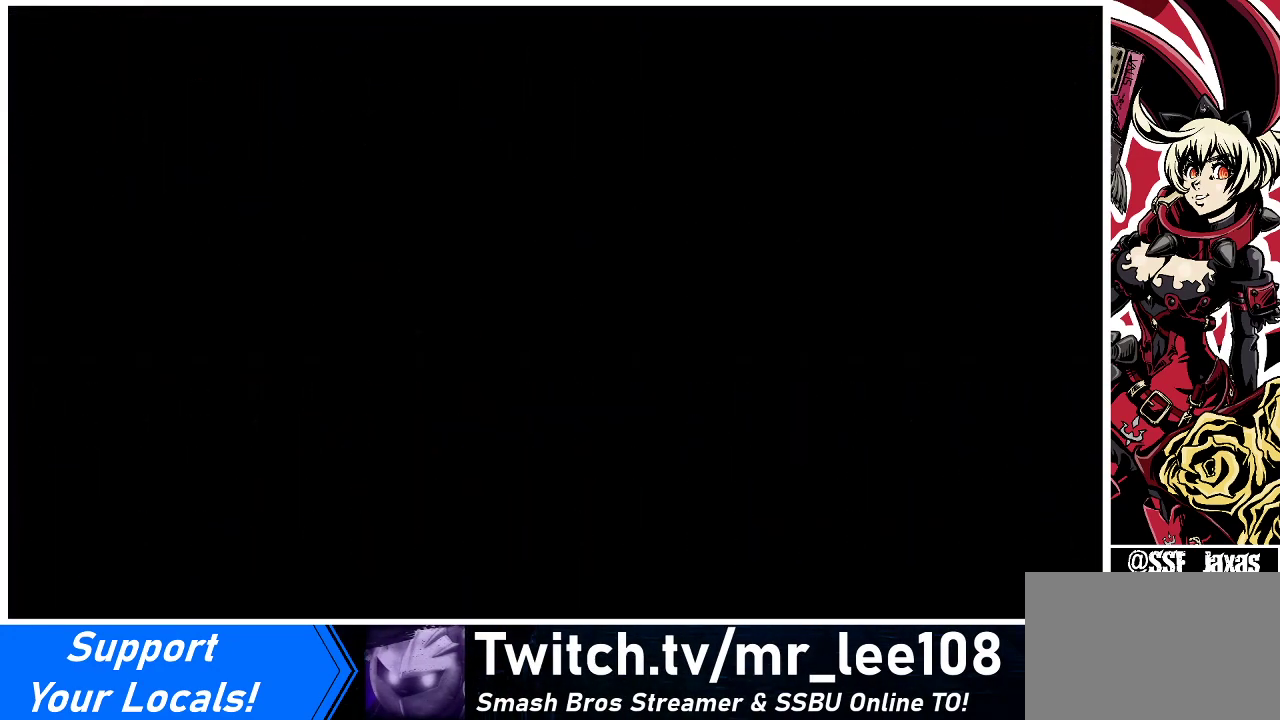
{"buttons": [], "events": []}
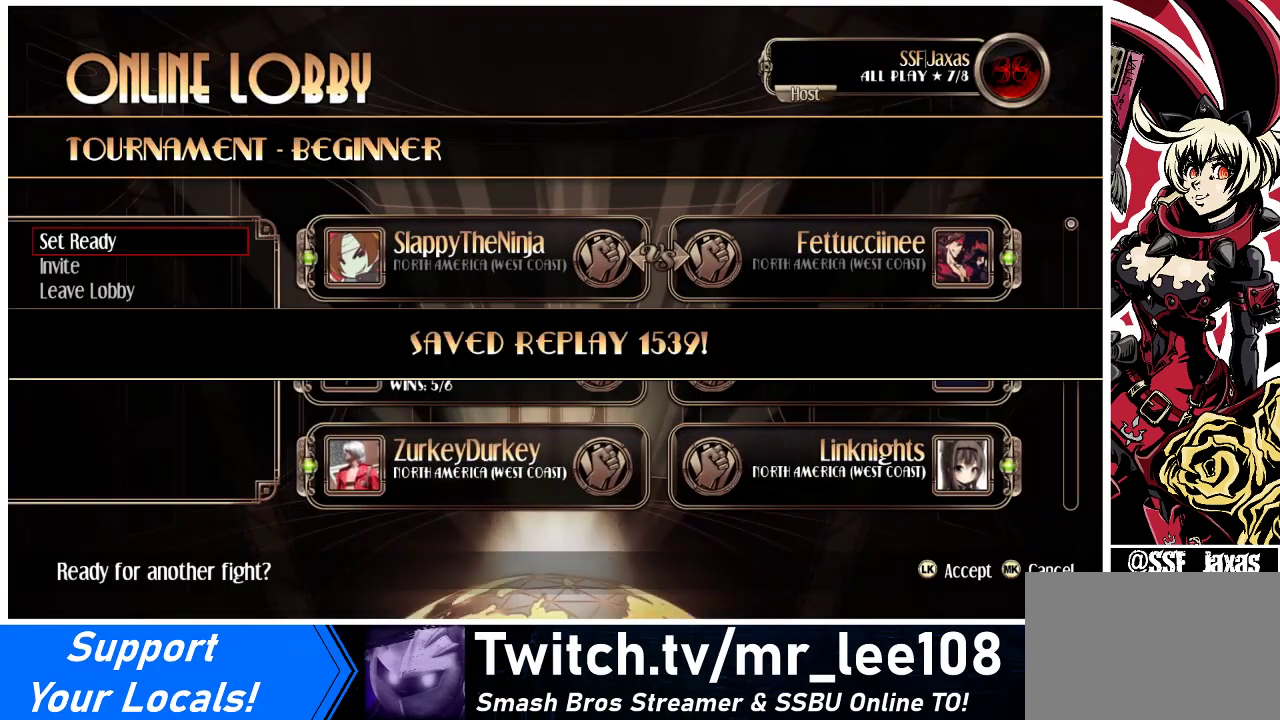
{"buttons": [], "events": []}
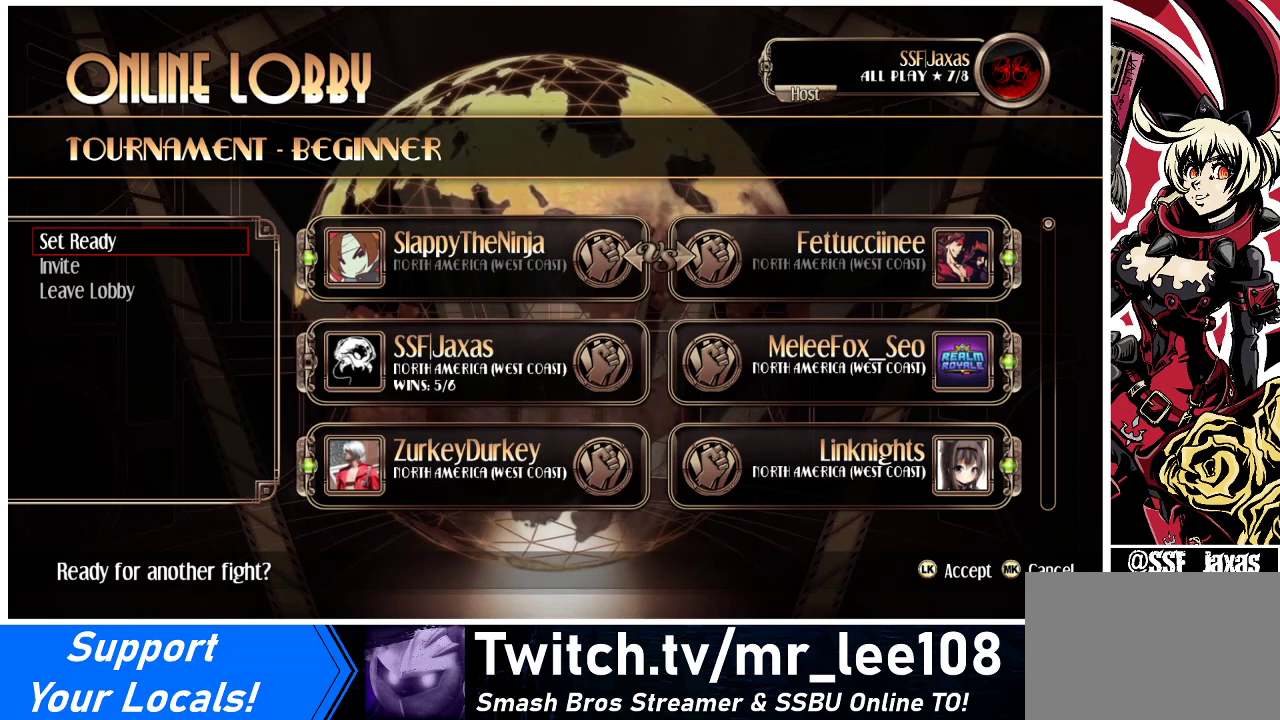
{"buttons": [], "events": [[333, "SQUARE", "down"], [400, "SQUARE", "up"]]}